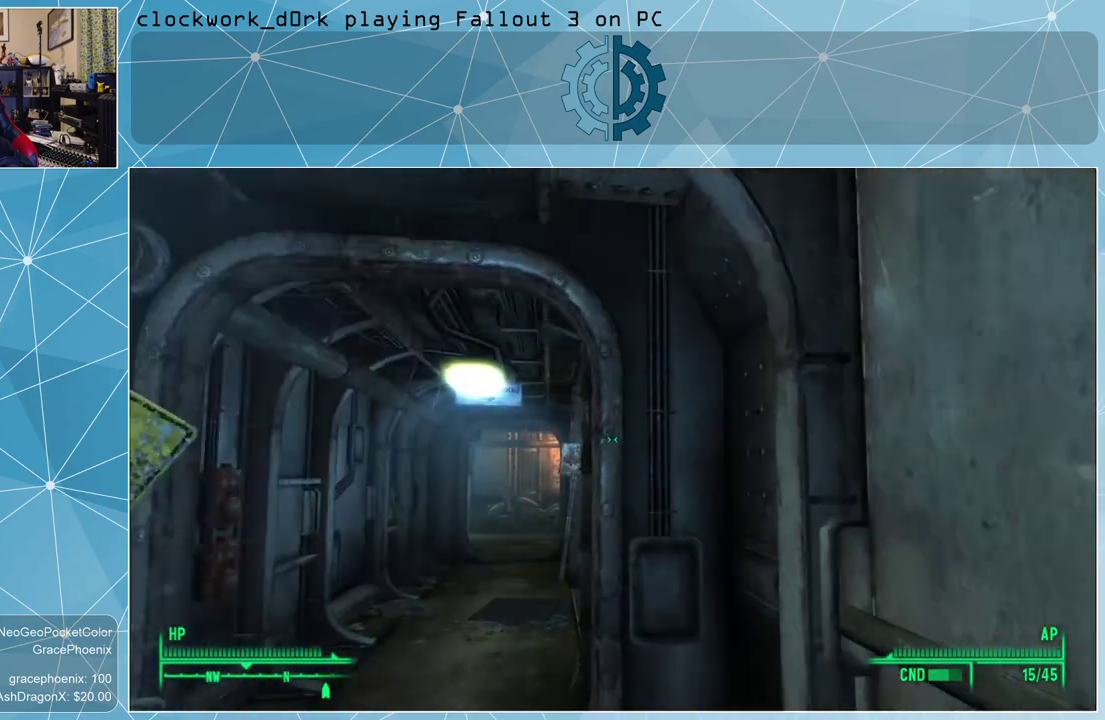
Gameplay with keyboard and mouse; each line is a JSON object with the keys and mouse buttons held at the frame after it. "events" lists presses ("down") and releases ("up") of "1", "2", "3", "4", "5", "a", "alt", "c", "ctrl", "d", "e", "f", "q", "r", "s", "shift", "space", "tab", "v", "w", "x", "z", "mouse_left", "mouse_wheel" and "mouse_right" between this image and that frame as [ms after this image, input, new state], when the widget could be followed in between. "mouse_left", "mouse_wheel", "mouse_right" = the "left", "wheel", "right" buttons of the "mouse" list. No other keys are recorded. "wheel" means that the mouse wheel is clicked or scrolled. Not read: mouse_move other_keys.
{"keys": ["a", "w"], "mouse": [], "events": [[167, "a", "down"]]}
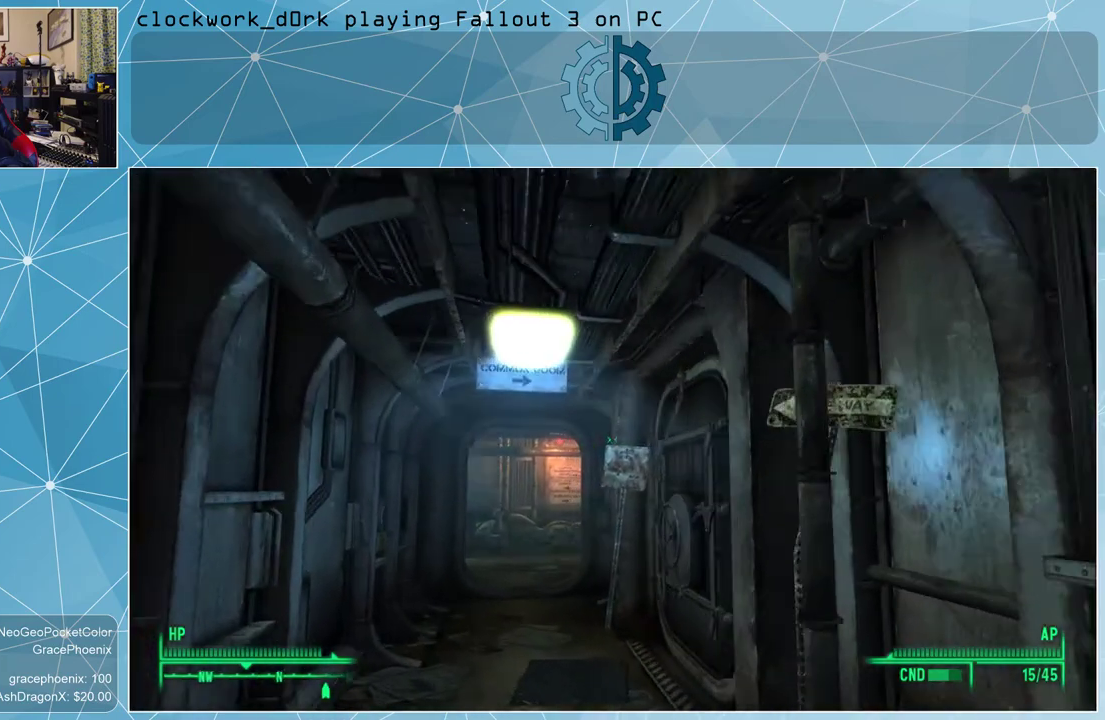
{"keys": ["a", "w"], "mouse": [], "events": []}
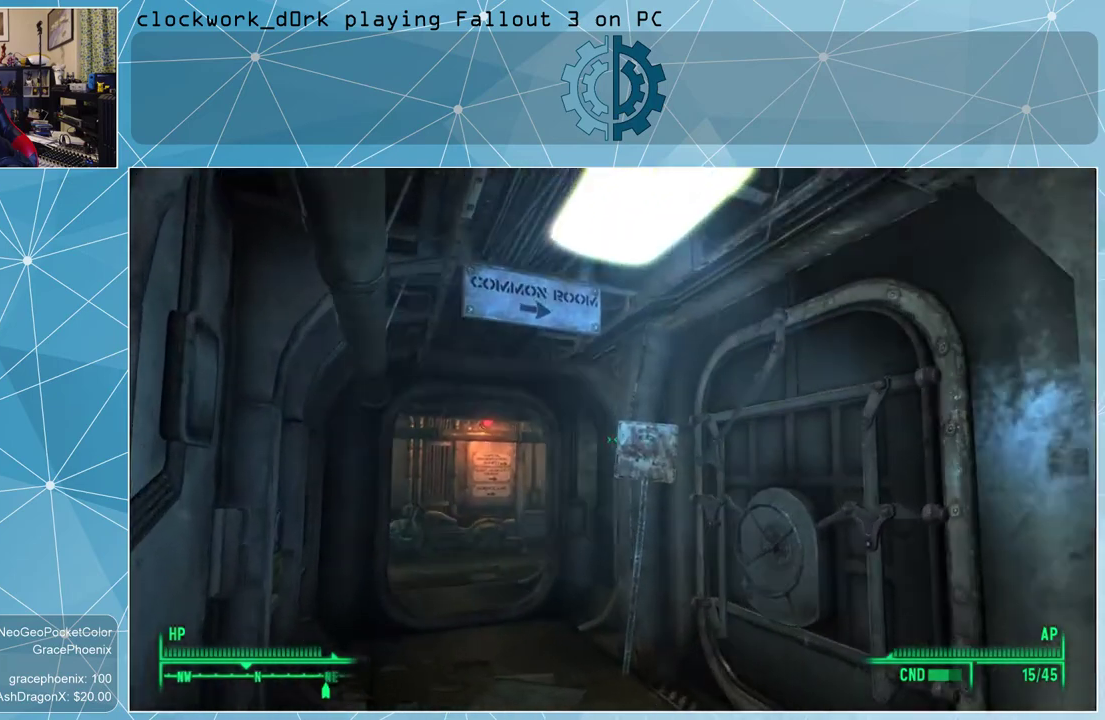
{"keys": [], "mouse": [], "events": [[33, "a", "up"], [100, "w", "up"]]}
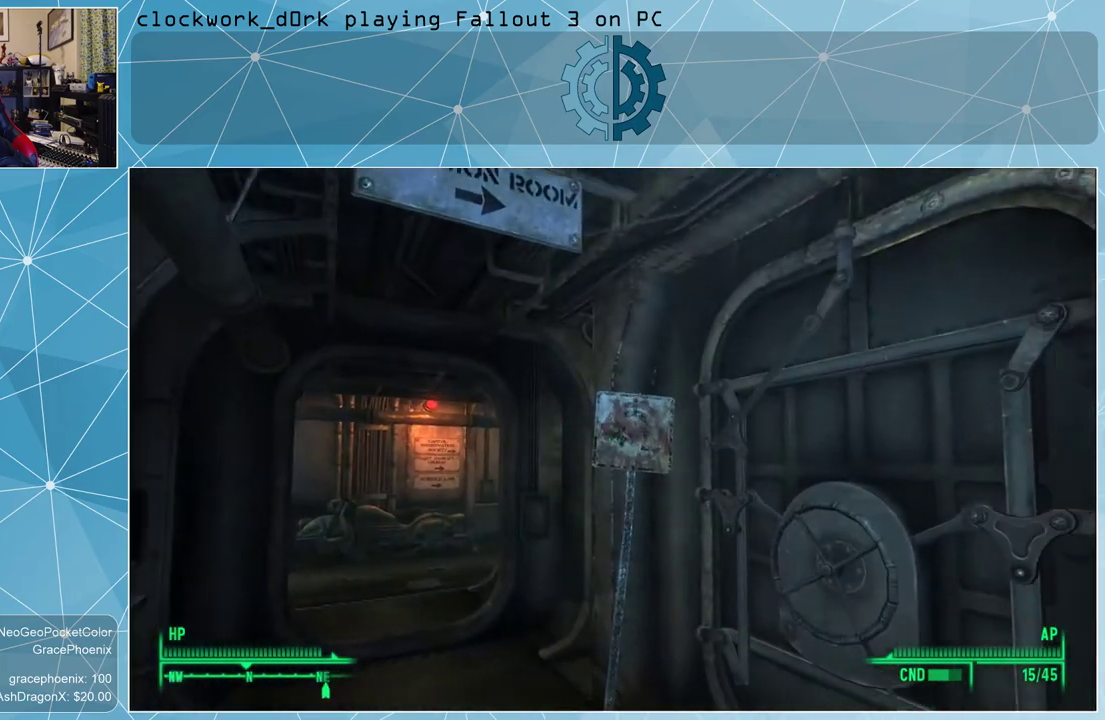
{"keys": [], "mouse": [], "events": []}
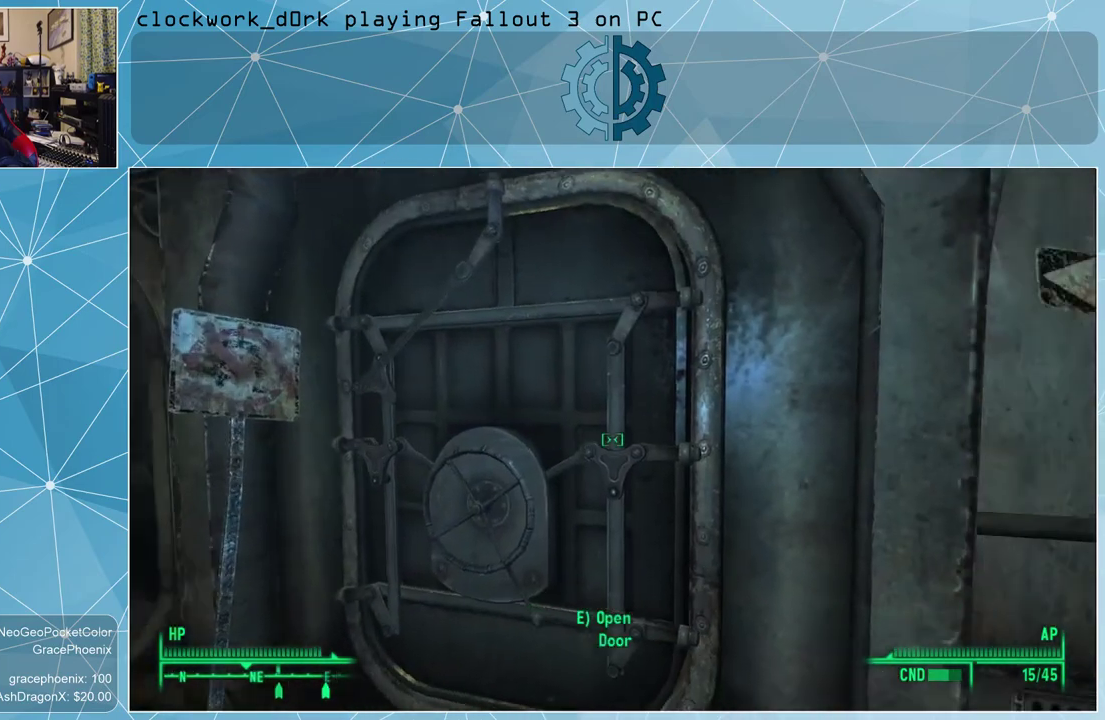
{"keys": ["a"], "mouse": [], "events": [[367, "a", "down"]]}
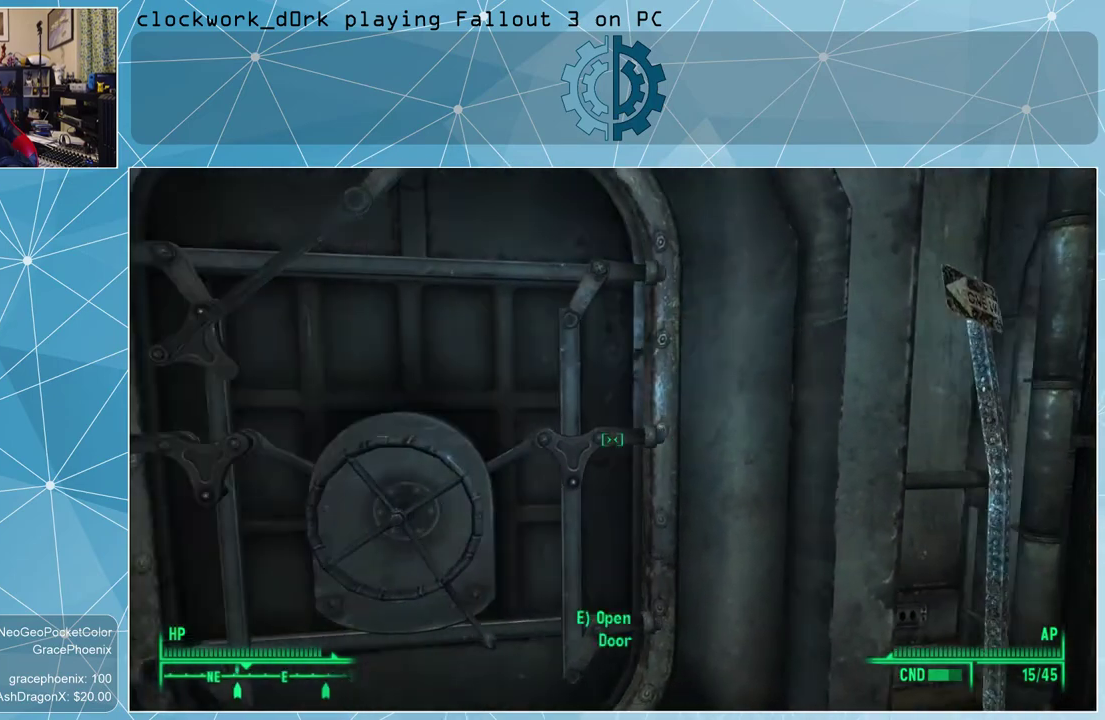
{"keys": ["e"], "mouse": [], "events": [[33, "w", "down"], [200, "a", "up"], [200, "w", "up"], [500, "e", "down"]]}
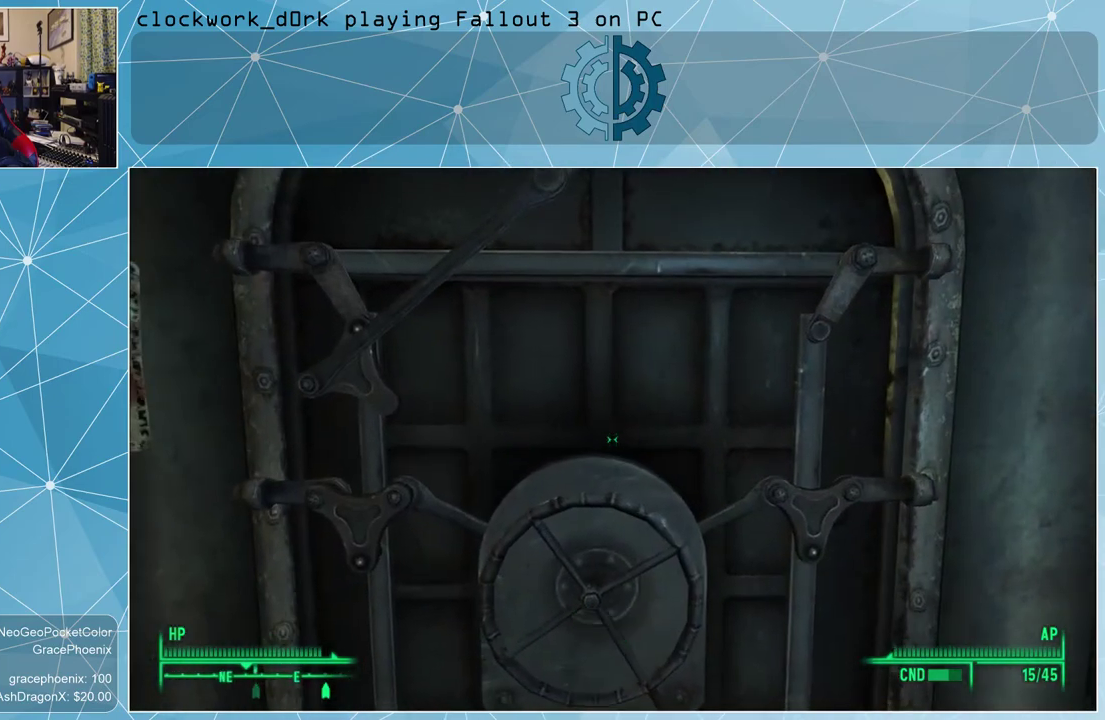
{"keys": [], "mouse": [], "events": [[67, "e", "up"]]}
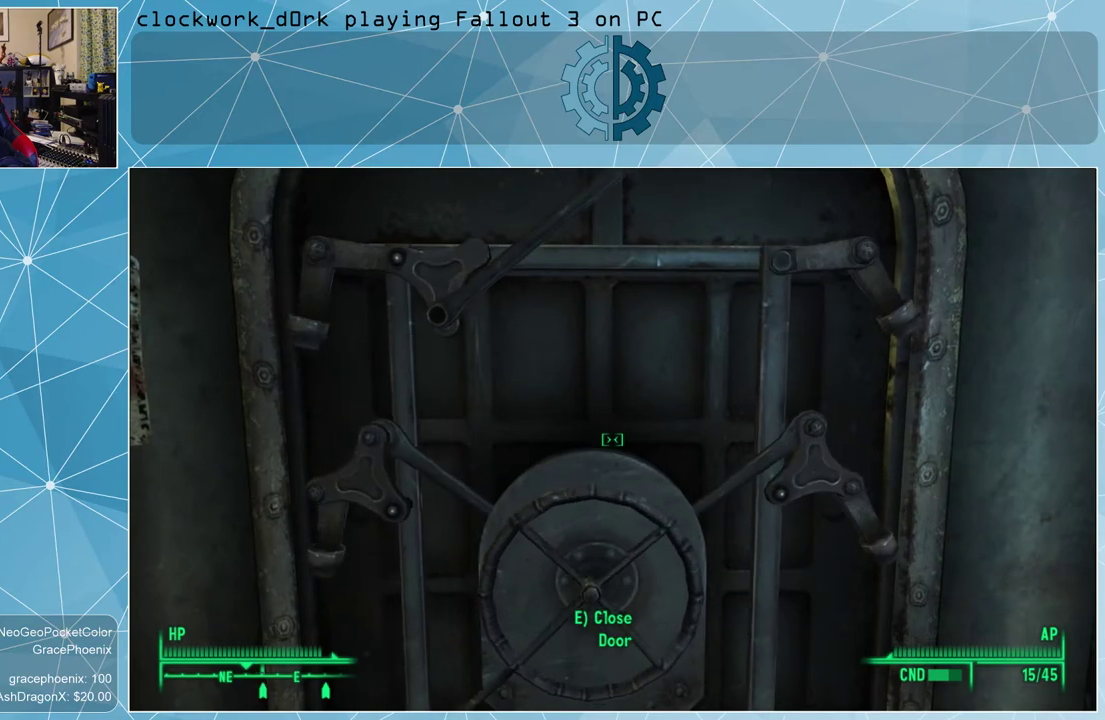
{"keys": [], "mouse": [], "events": []}
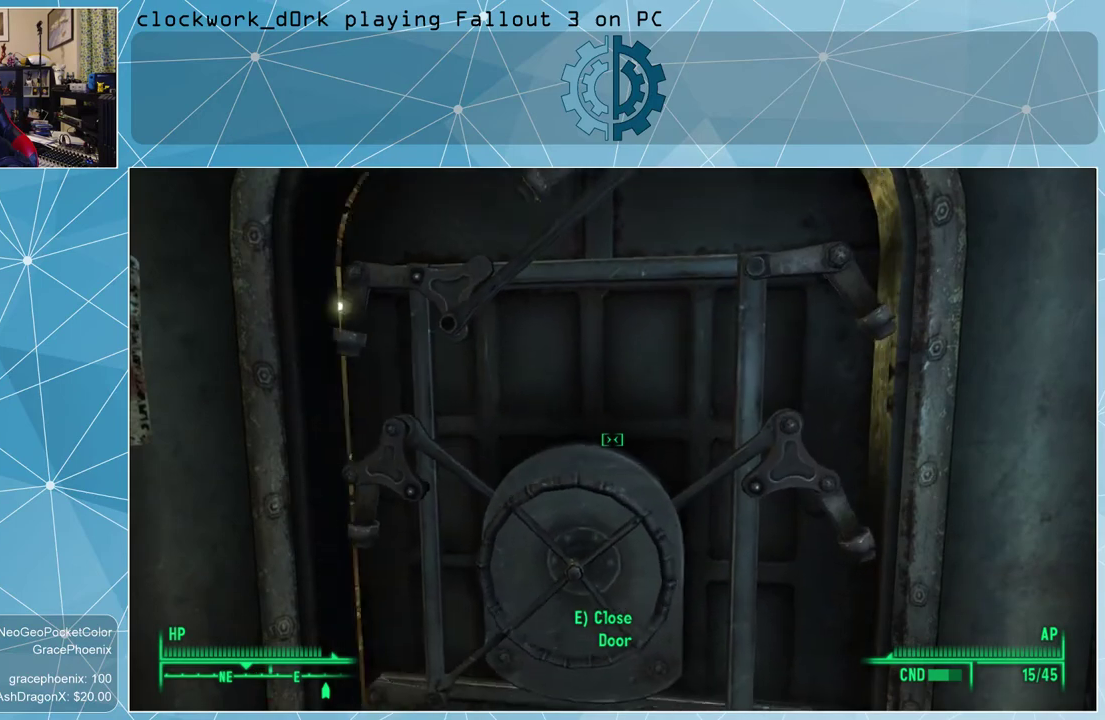
{"keys": [], "mouse": [], "events": []}
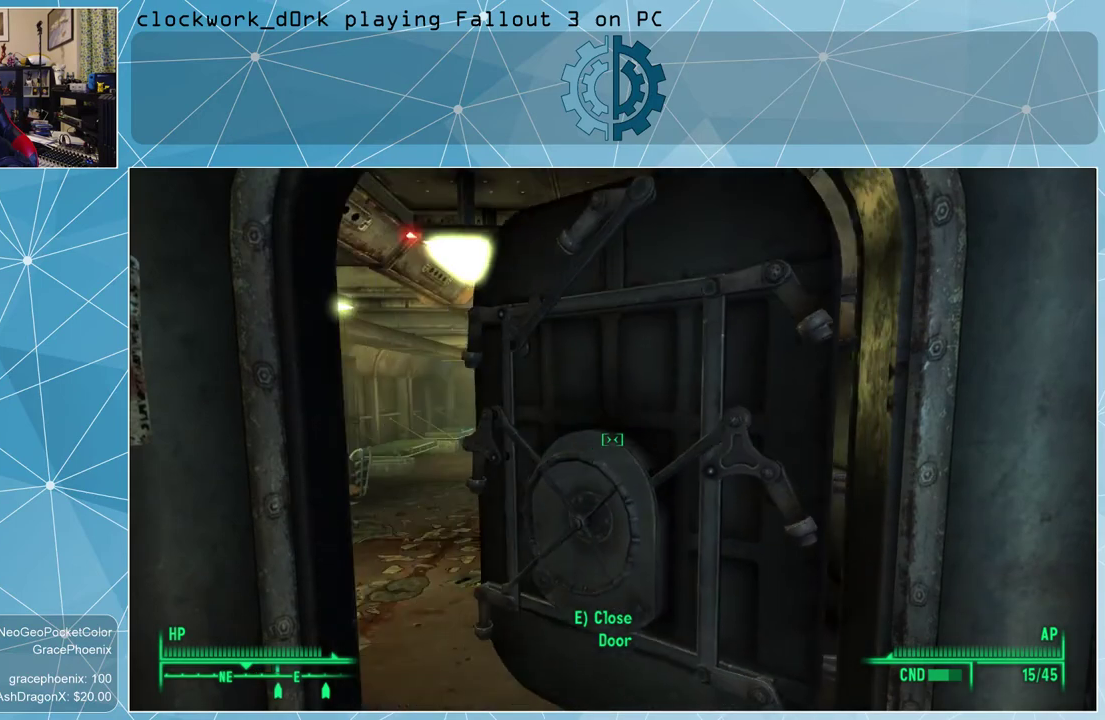
{"keys": [], "mouse": [], "events": []}
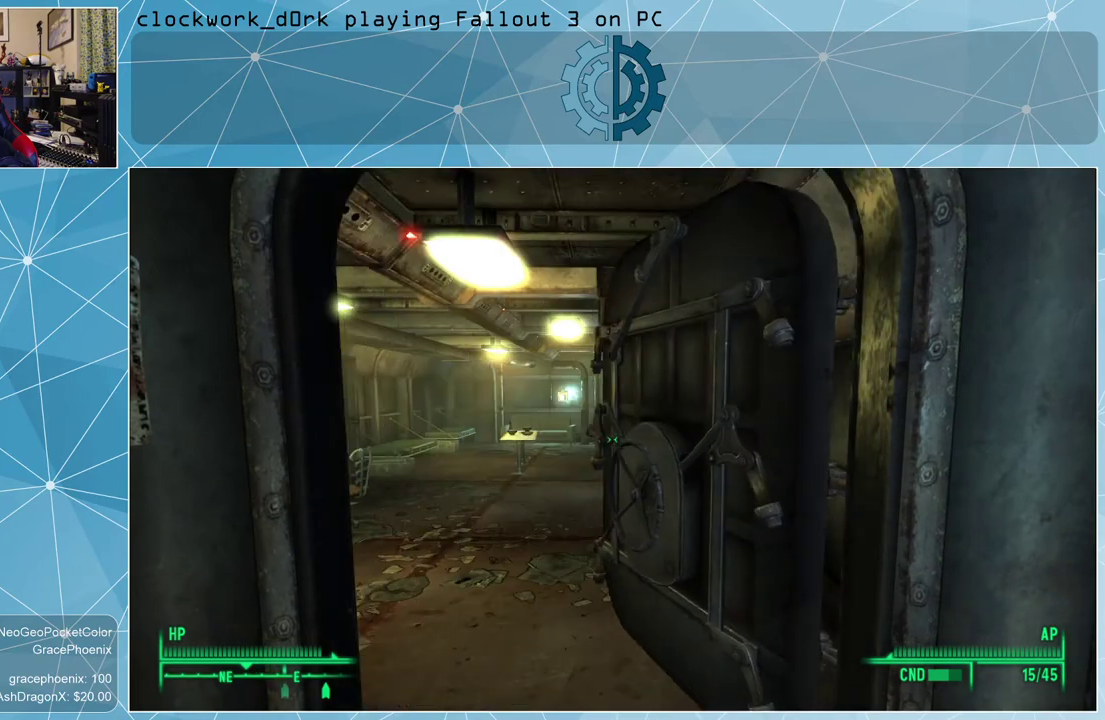
{"keys": ["w"], "mouse": [], "events": [[267, "w", "down"]]}
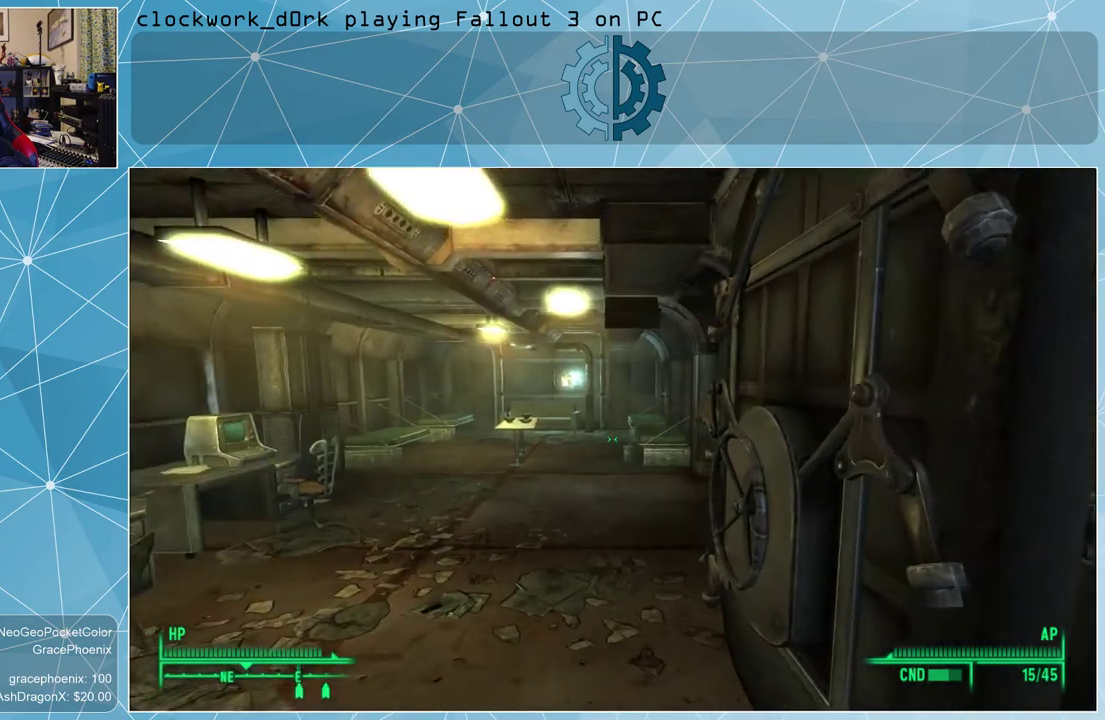
{"keys": ["w"], "mouse": [], "events": []}
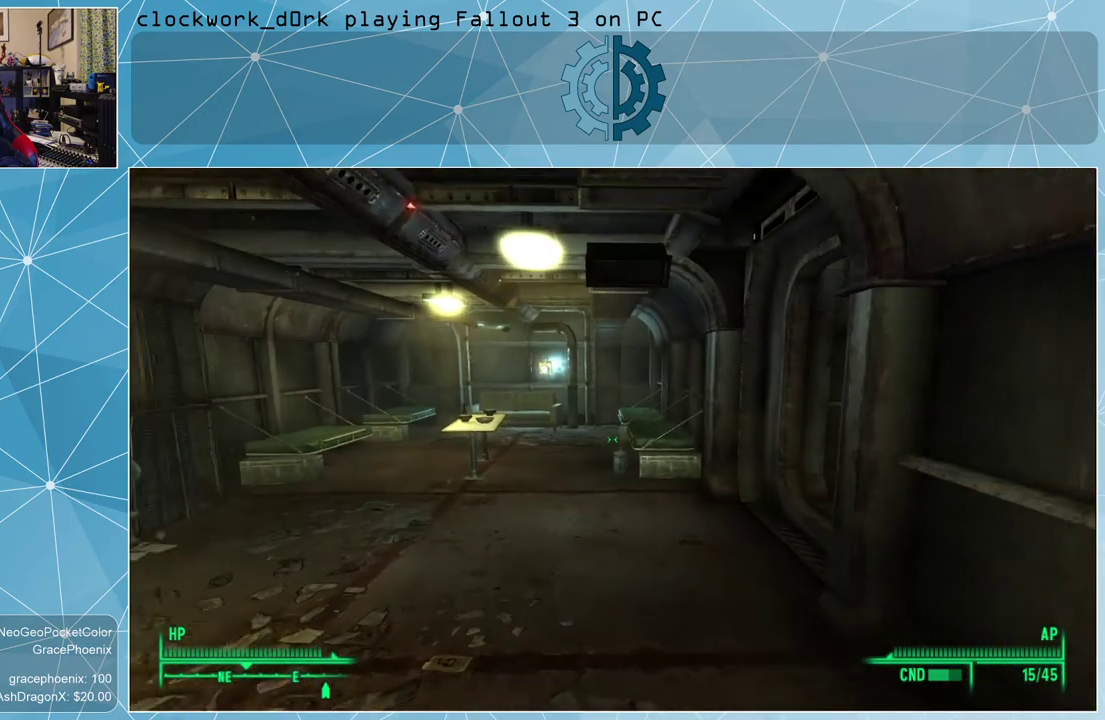
{"keys": [], "mouse": [], "events": [[67, "w", "up"]]}
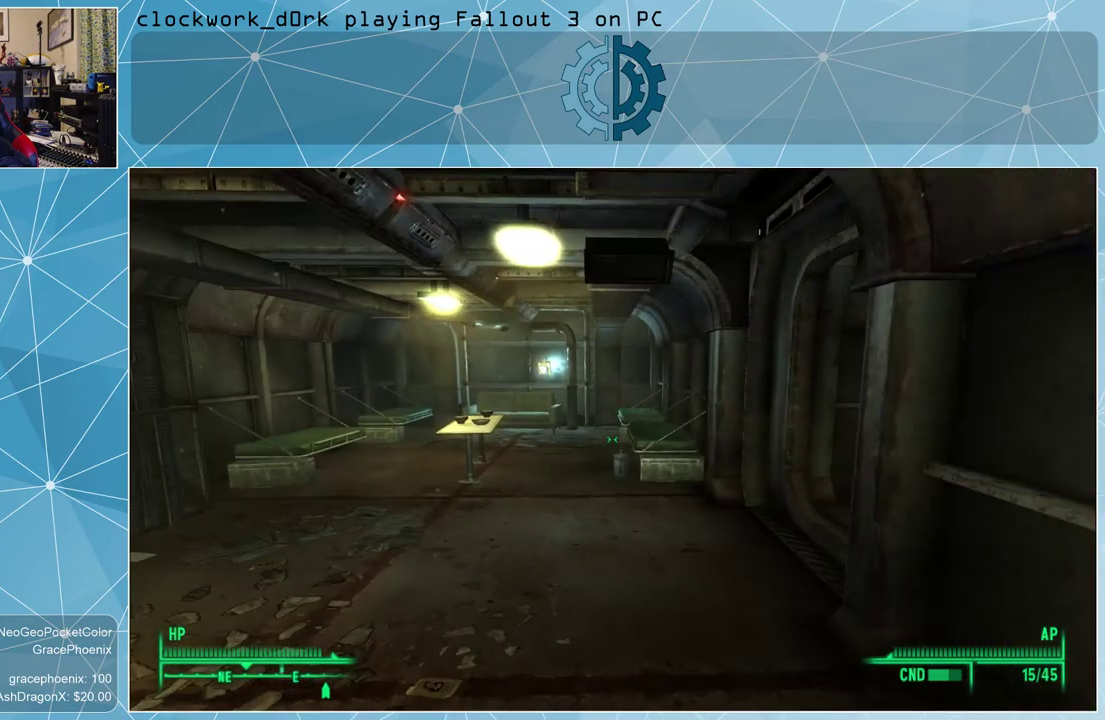
{"keys": ["w"], "mouse": [], "events": [[400, "w", "down"]]}
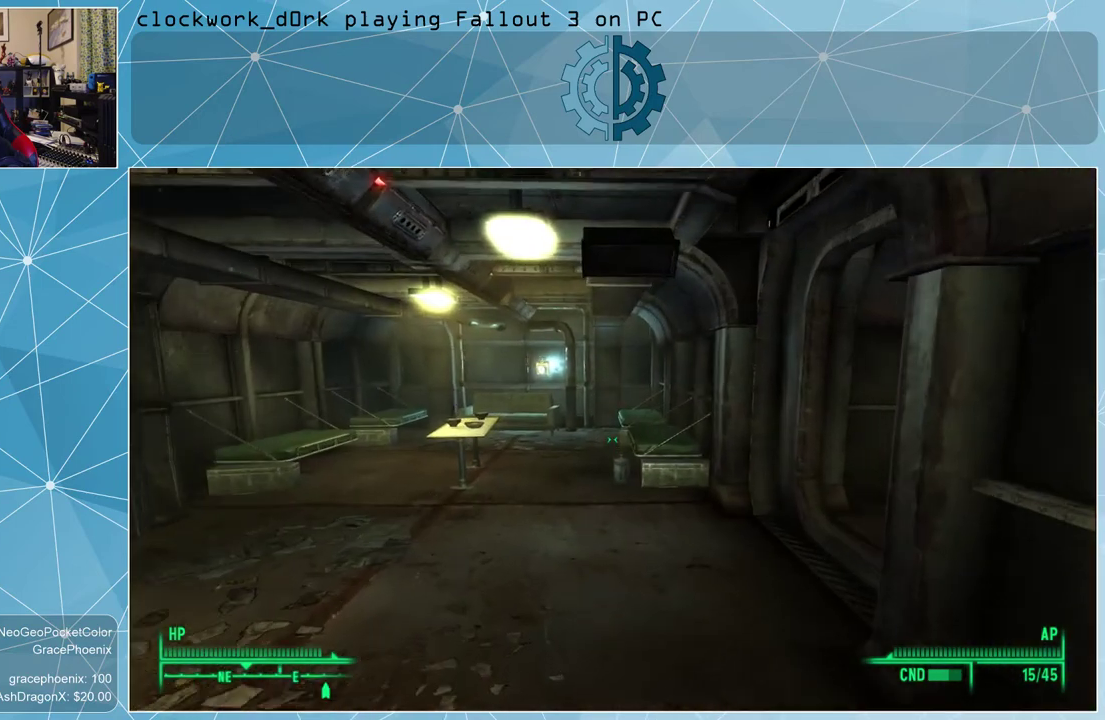
{"keys": [], "mouse": [], "events": [[367, "w", "up"]]}
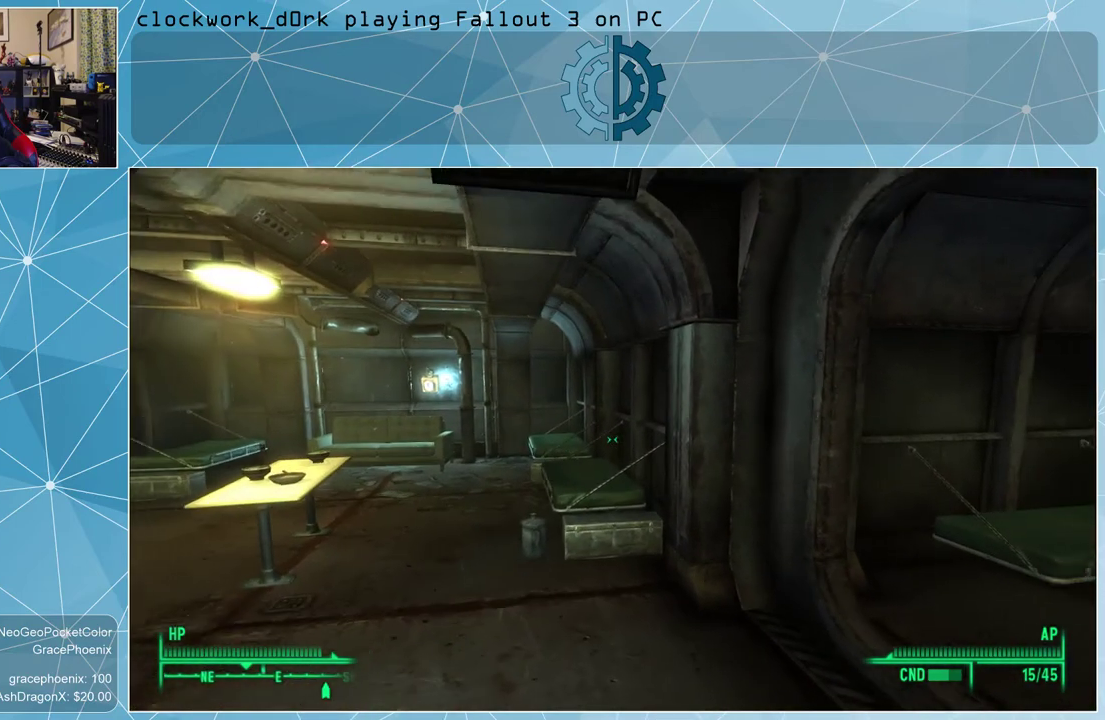
{"keys": [], "mouse": [], "events": []}
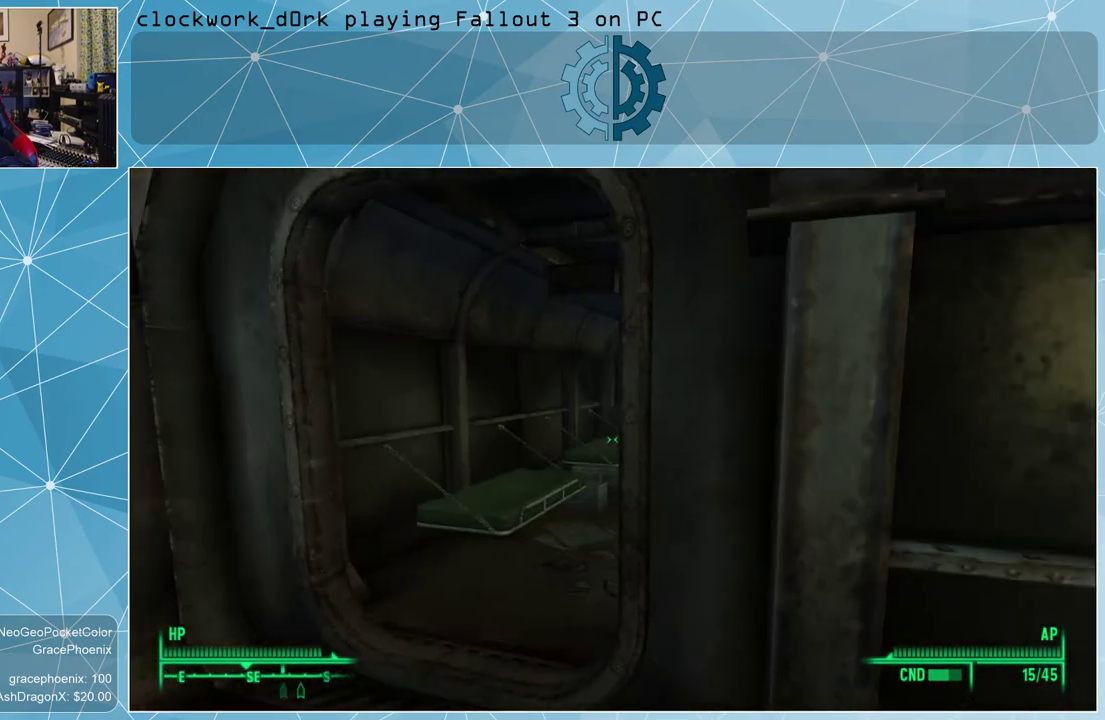
{"keys": [], "mouse": [], "events": []}
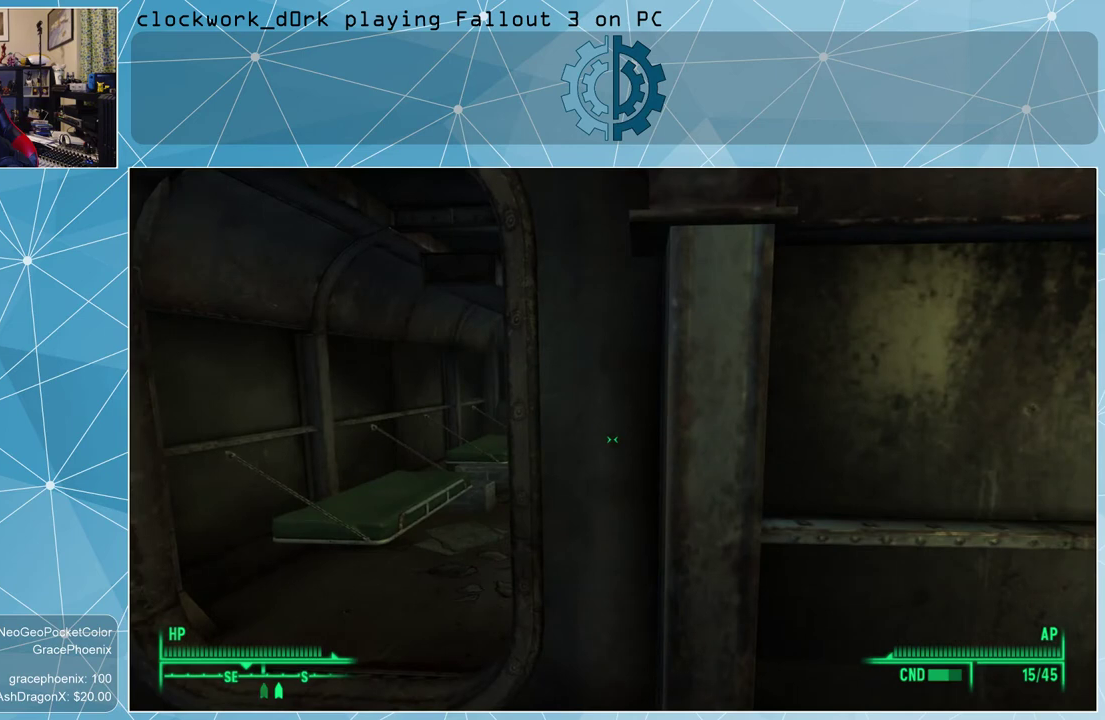
{"keys": ["a", "w"], "mouse": [], "events": [[100, "a", "down"], [333, "w", "down"]]}
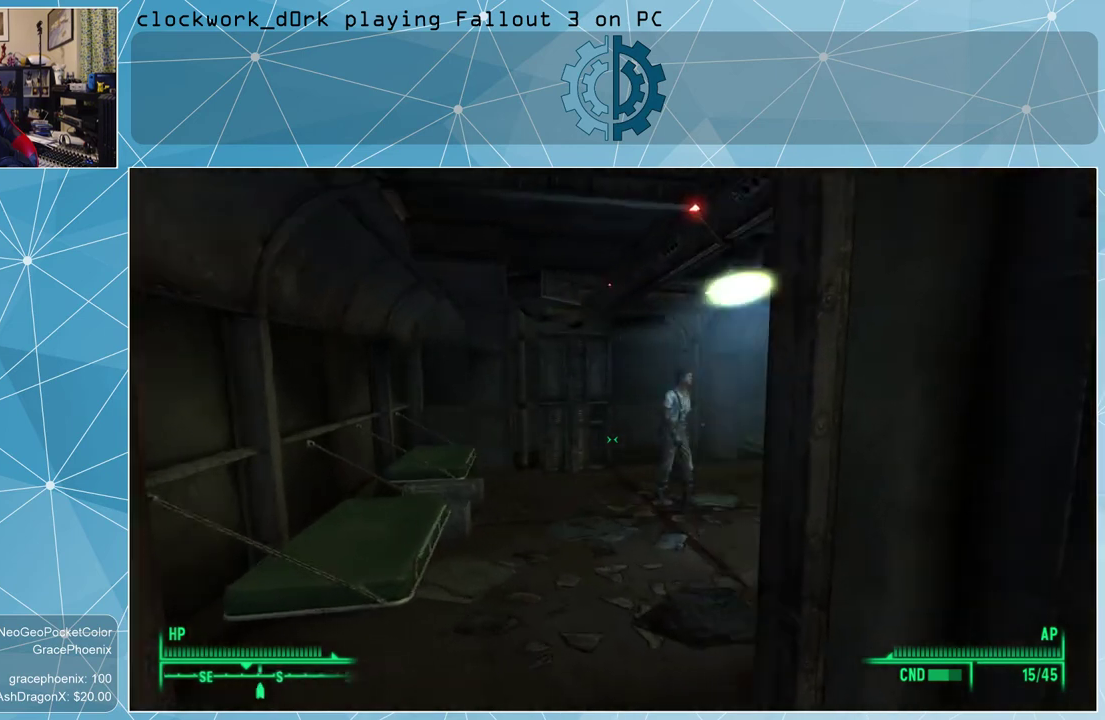
{"keys": ["w"], "mouse": [], "events": [[67, "a", "up"]]}
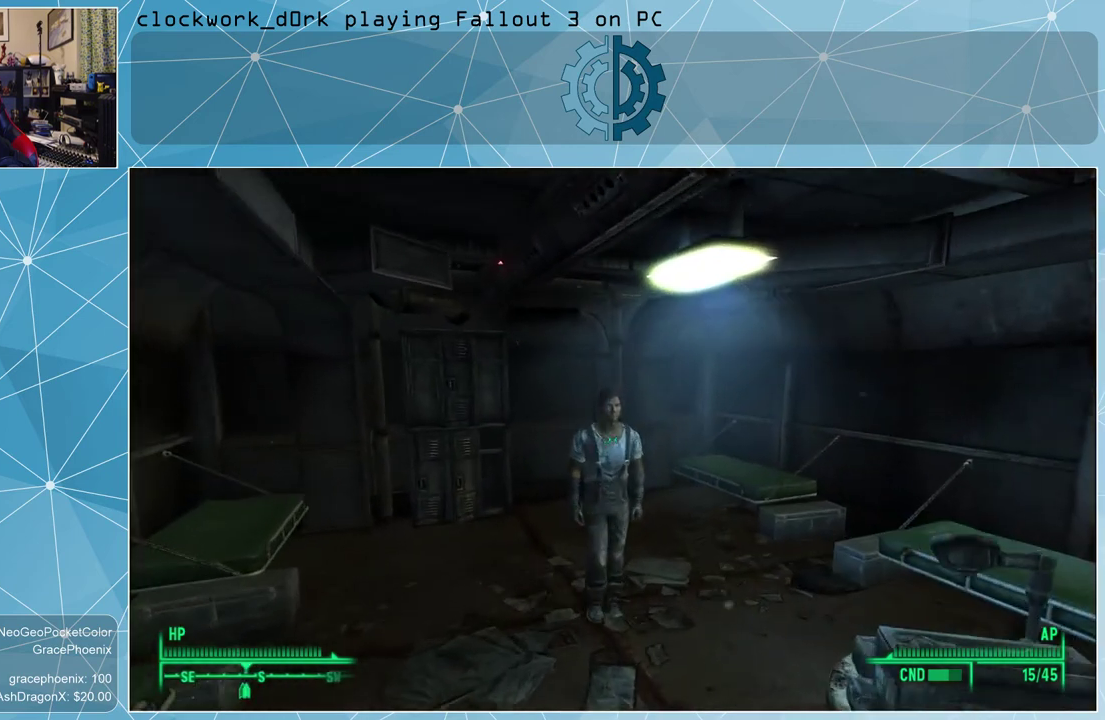
{"keys": [], "mouse": [], "events": [[167, "w", "up"]]}
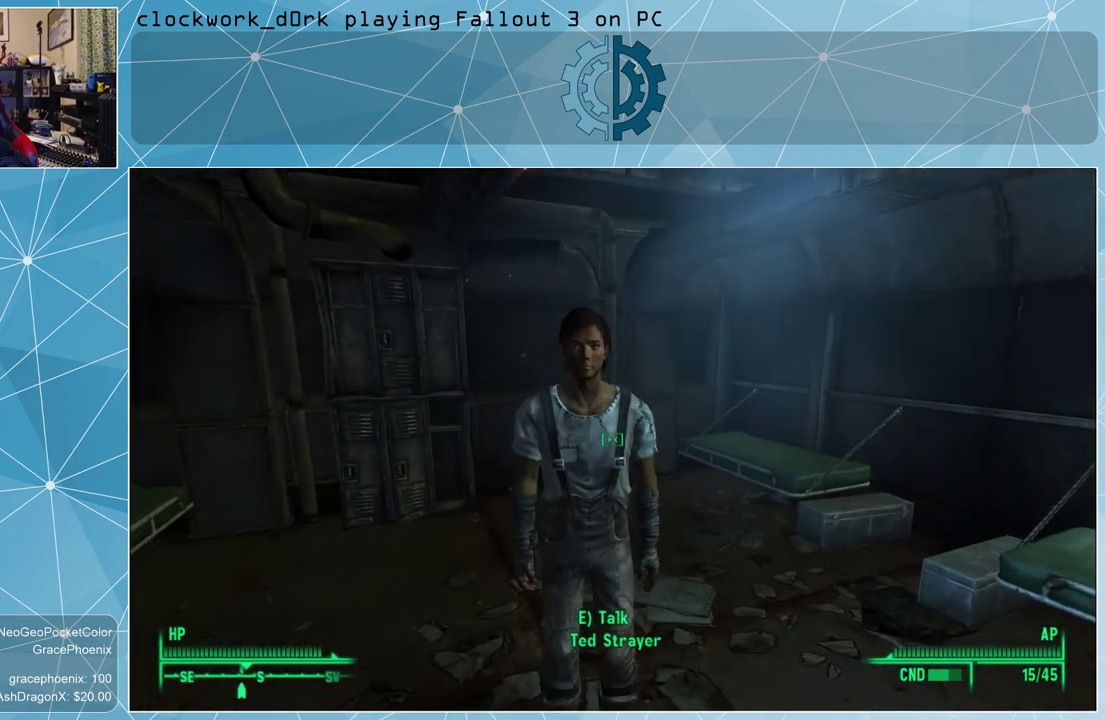
{"keys": [], "mouse": [], "events": []}
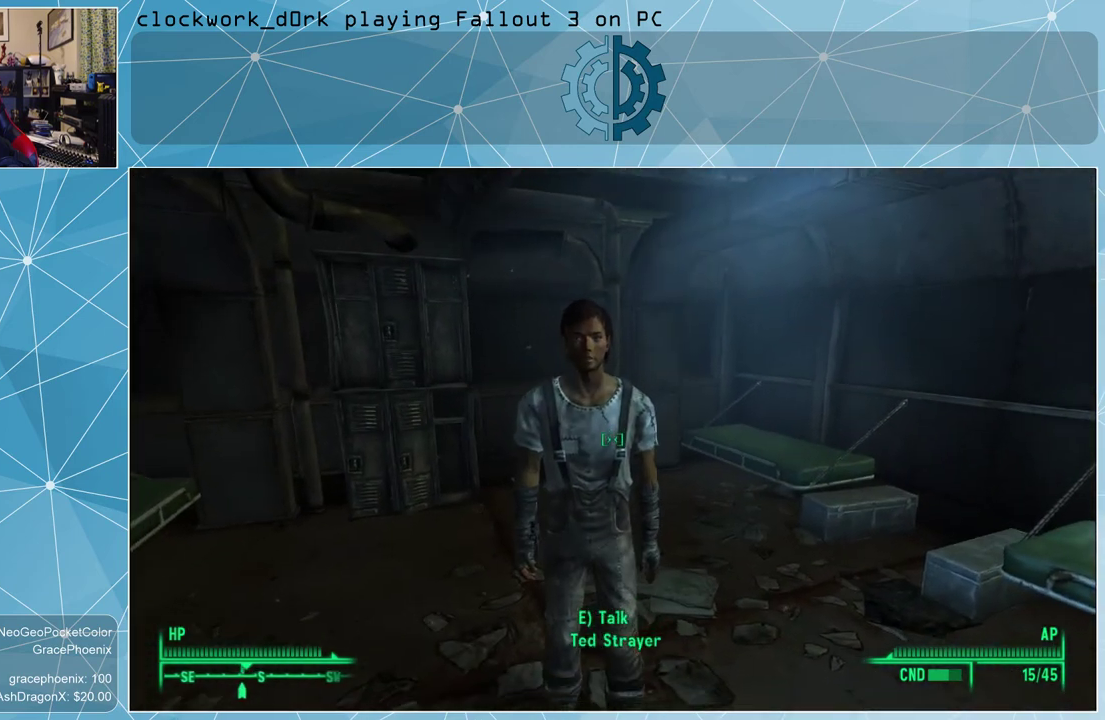
{"keys": [], "mouse": [], "events": []}
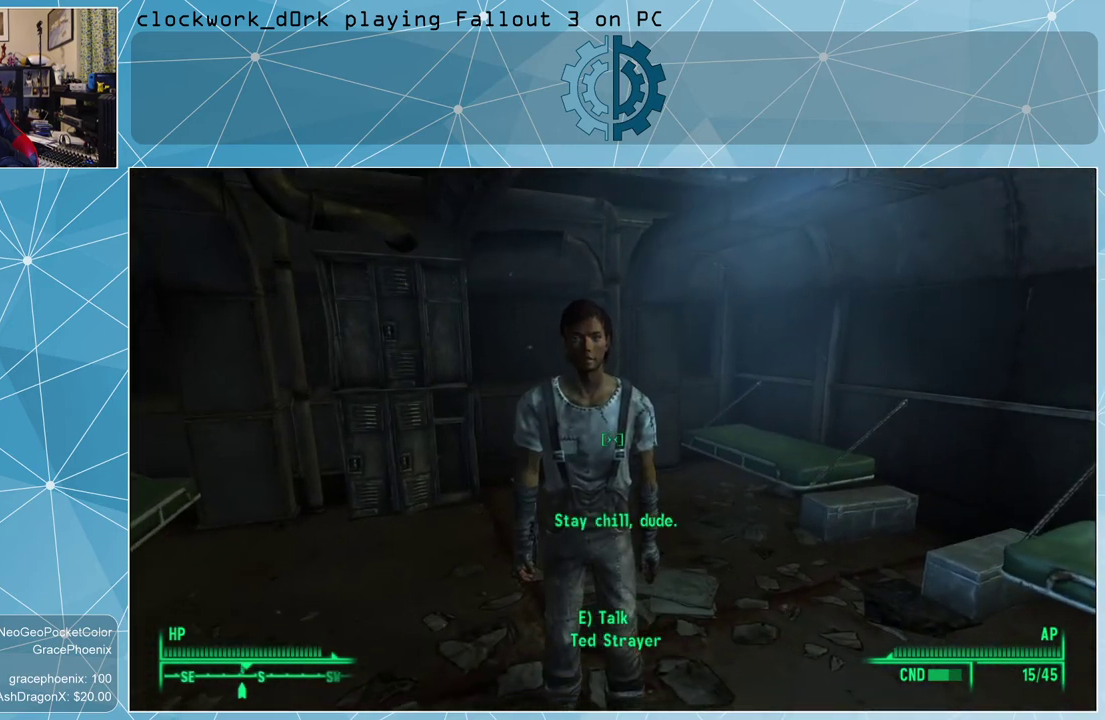
{"keys": [], "mouse": [], "events": []}
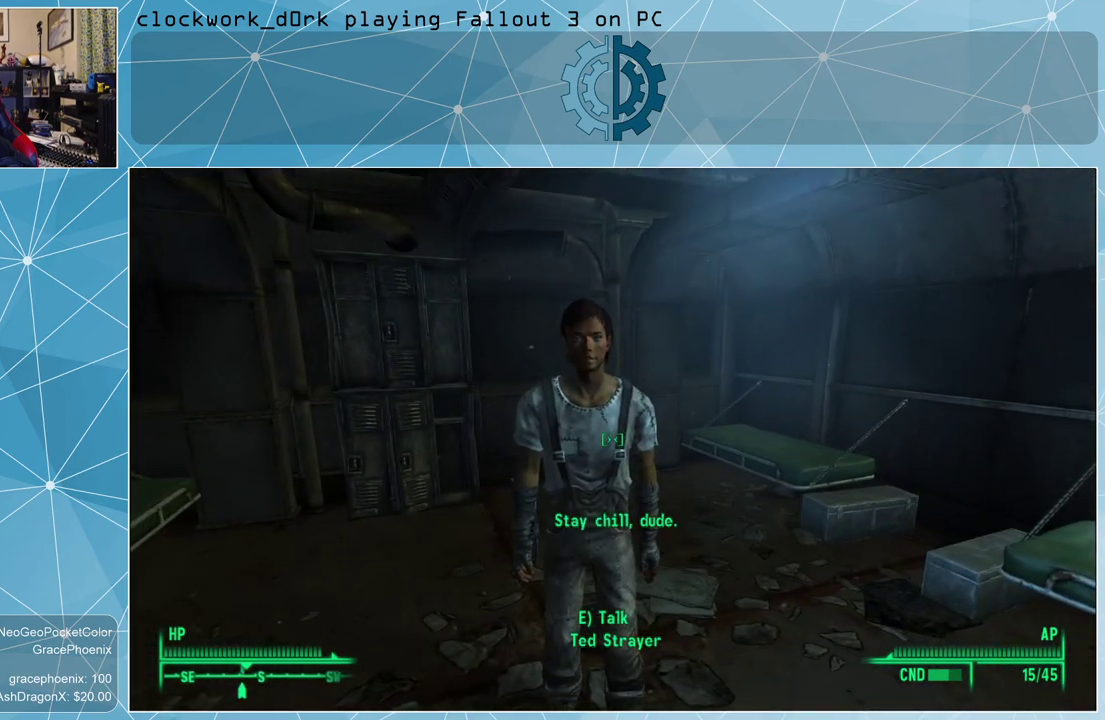
{"keys": [], "mouse": [], "events": []}
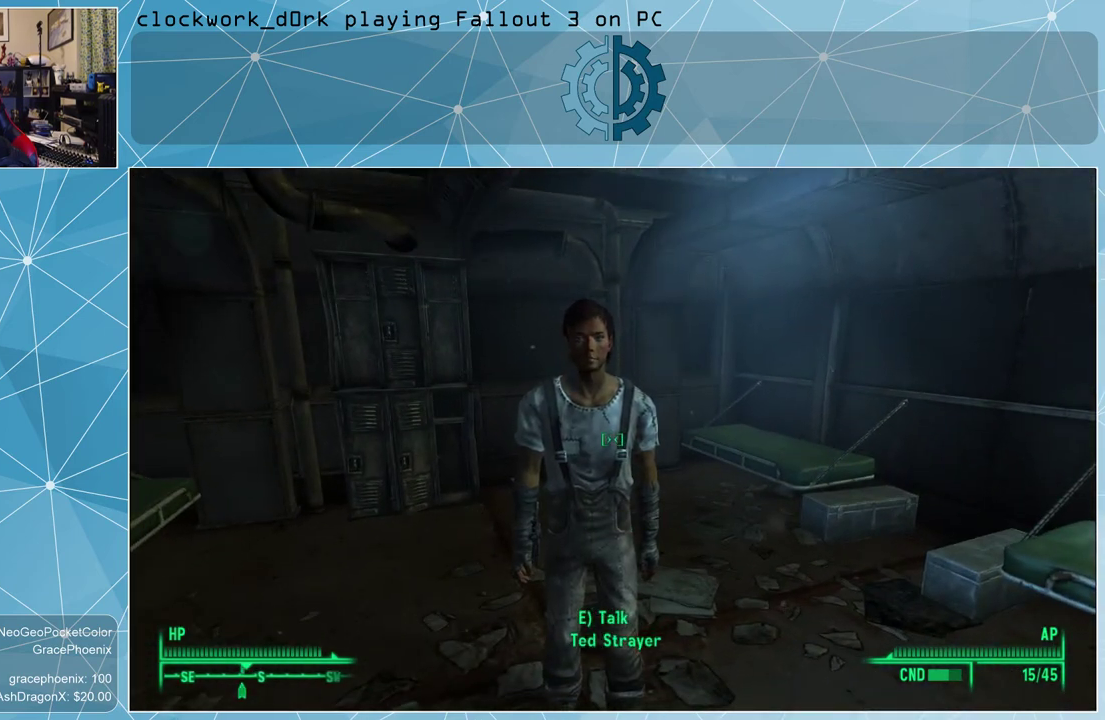
{"keys": [], "mouse": [], "events": []}
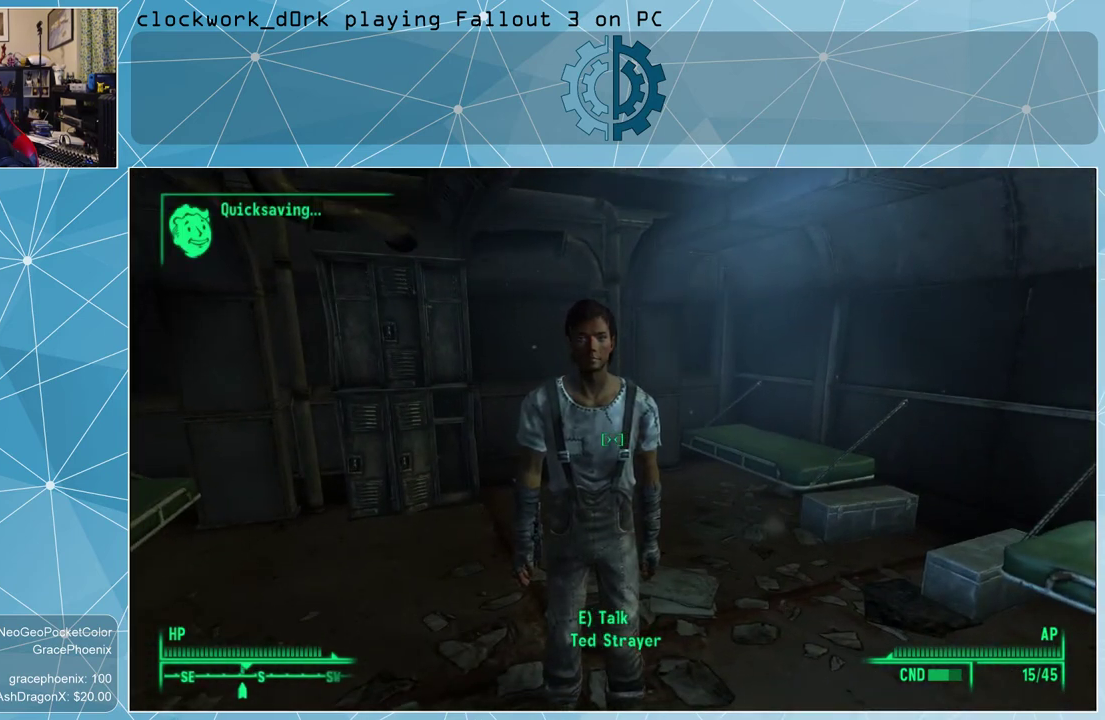
{"keys": [], "mouse": [], "events": [[167, "e", "down"], [233, "e", "up"]]}